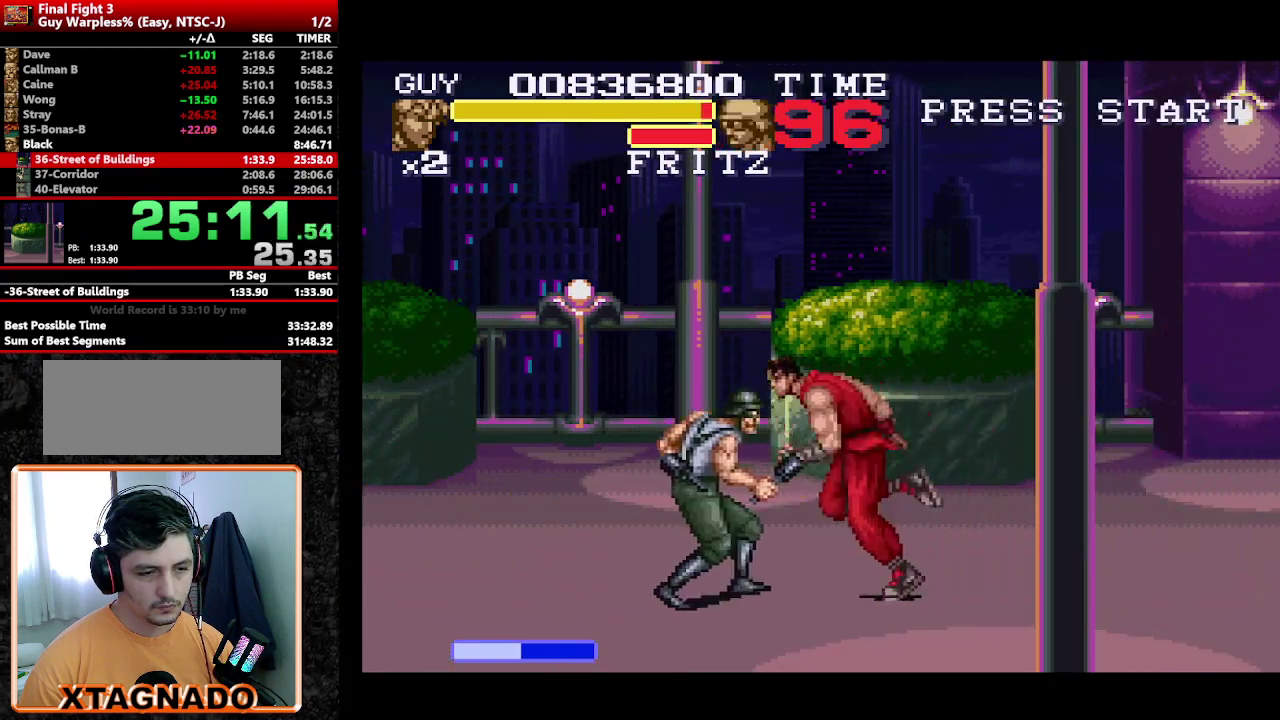
Gameplay with a controller (Nintendo layout); each line is a JSON object with the inputs held at the frame after it (dt_ms = milliseconds from this image to that frame). "events" lists button and stick changes between this image and that frame as [ms after this image, input, new state], when the widget could be followed in between. Not read: L3 R3 START.
{"dt_ms": 500, "buttons": ["DPAD_LEFT"], "events": [[17, "DPAD_LEFT", "up"], [17, "Y", "down"], [100, "Y", "up"], [150, "DPAD_LEFT", "down"]]}
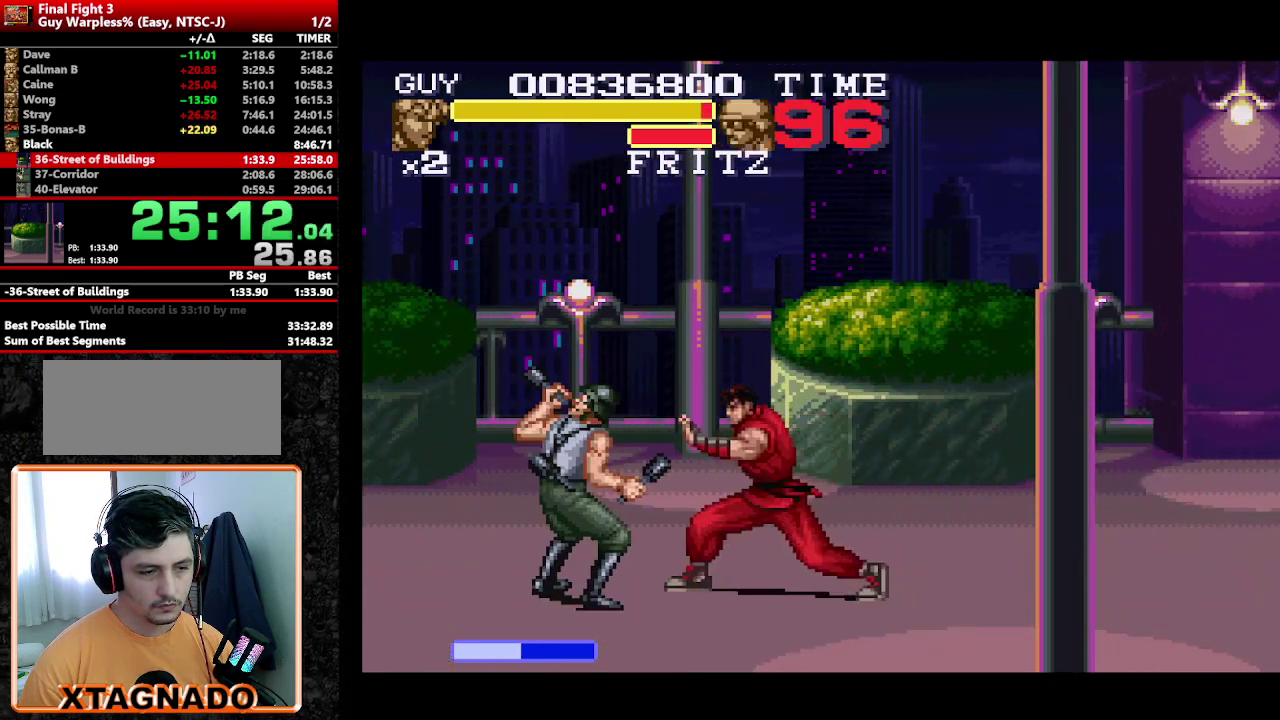
{"dt_ms": 500, "buttons": [], "events": [[300, "DPAD_LEFT", "up"], [350, "Y", "down"], [450, "Y", "up"]]}
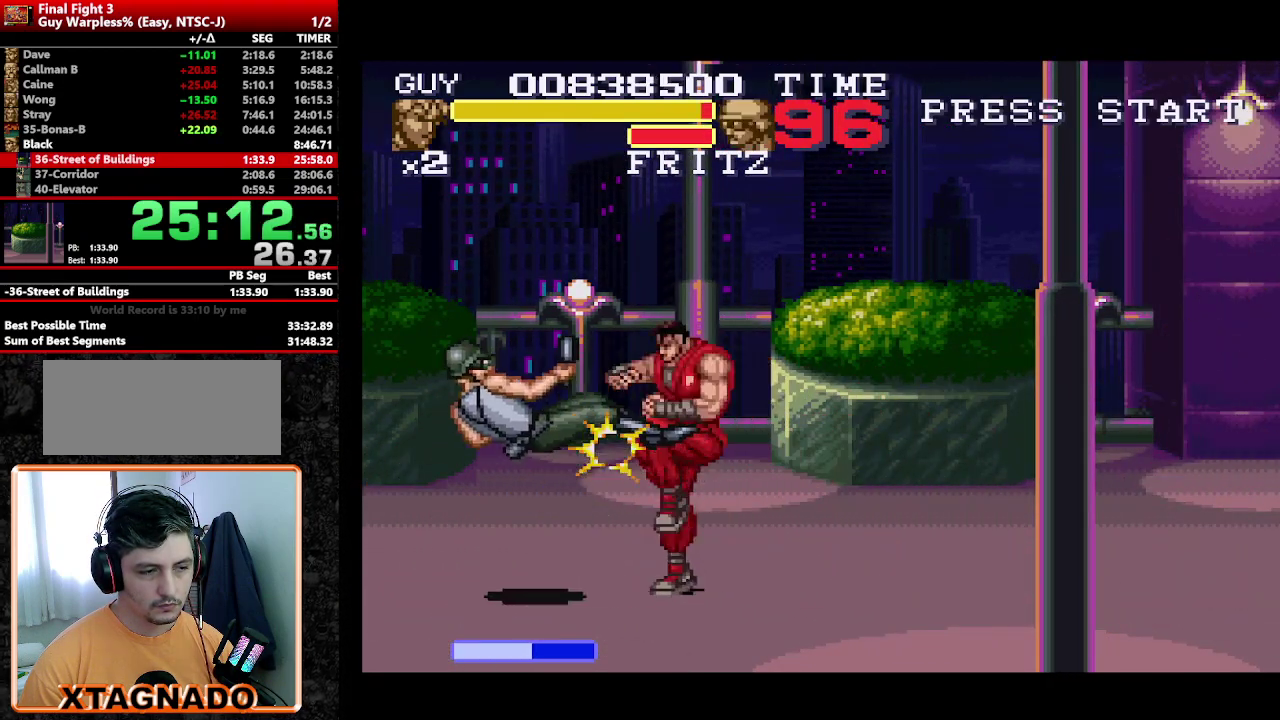
{"dt_ms": 1000, "buttons": ["DPAD_RIGHT"], "events": [[150, "DPAD_RIGHT", "down"], [233, "DPAD_RIGHT", "up"], [283, "DPAD_RIGHT", "down"], [417, "DPAD_DOWN", "down"], [800, "DPAD_DOWN", "up"], [800, "DPAD_RIGHT", "up"], [883, "DPAD_RIGHT", "down"], [933, "DPAD_RIGHT", "up"], [983, "DPAD_RIGHT", "down"]]}
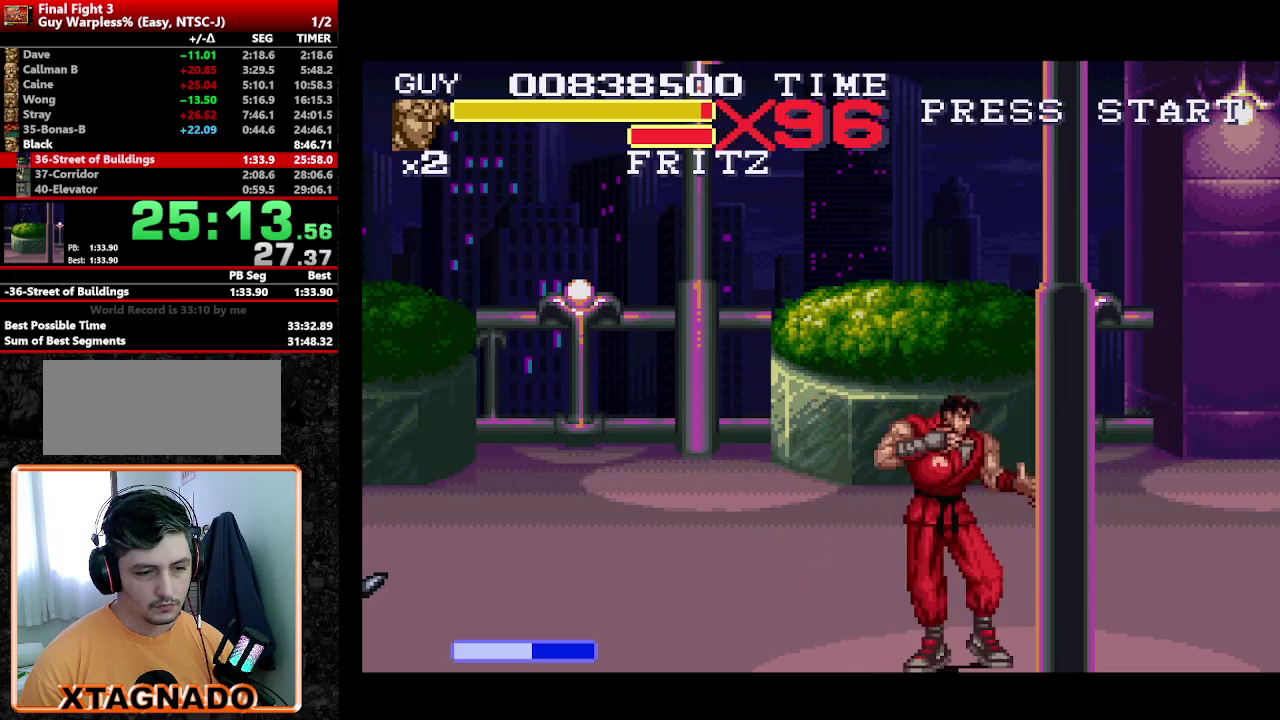
{"dt_ms": 500, "buttons": ["DPAD_RIGHT"], "events": []}
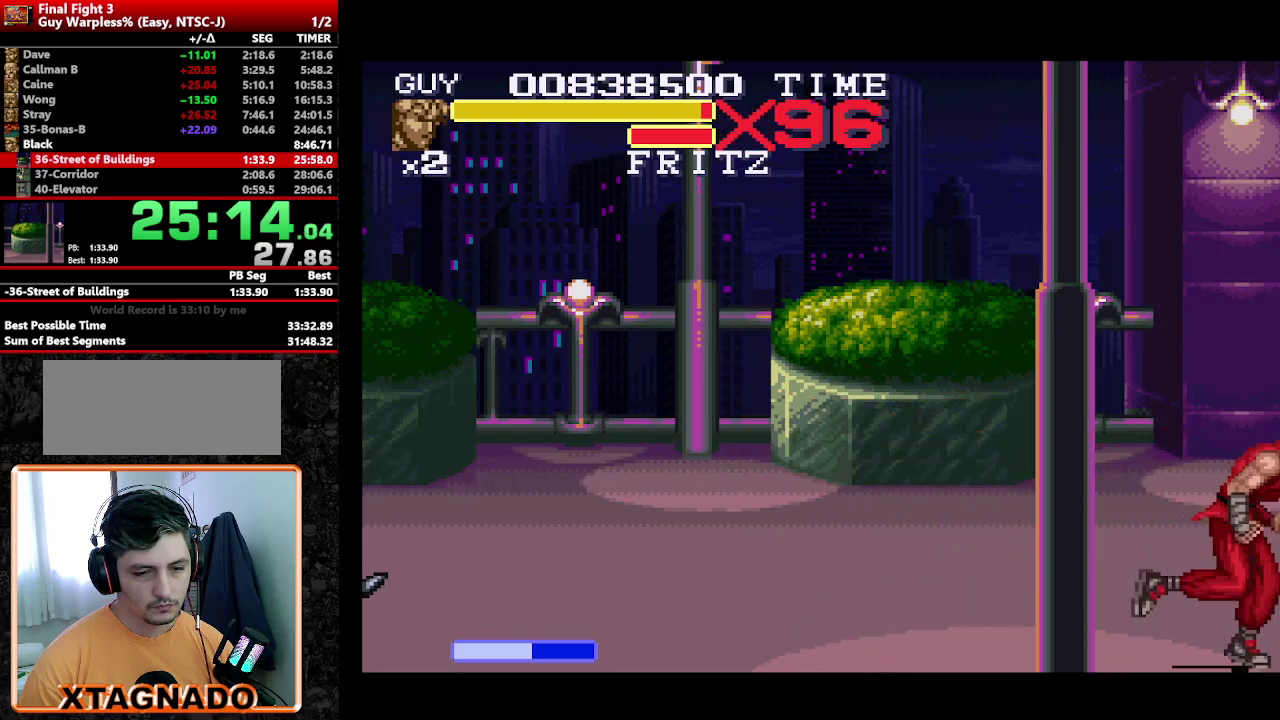
{"dt_ms": 500, "buttons": ["DPAD_RIGHT"], "events": []}
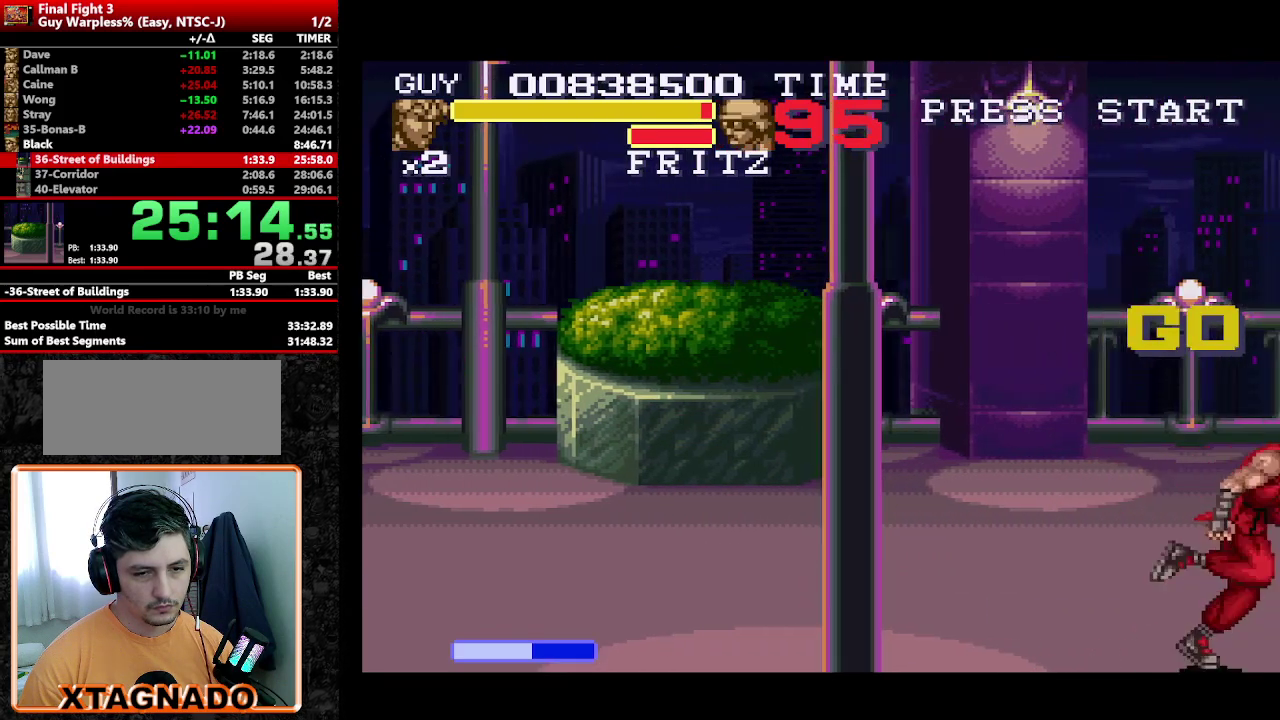
{"dt_ms": 500, "buttons": ["DPAD_RIGHT"], "events": [[250, "DPAD_UP", "down"], [350, "DPAD_UP", "up"], [400, "Y", "down"], [483, "Y", "up"]]}
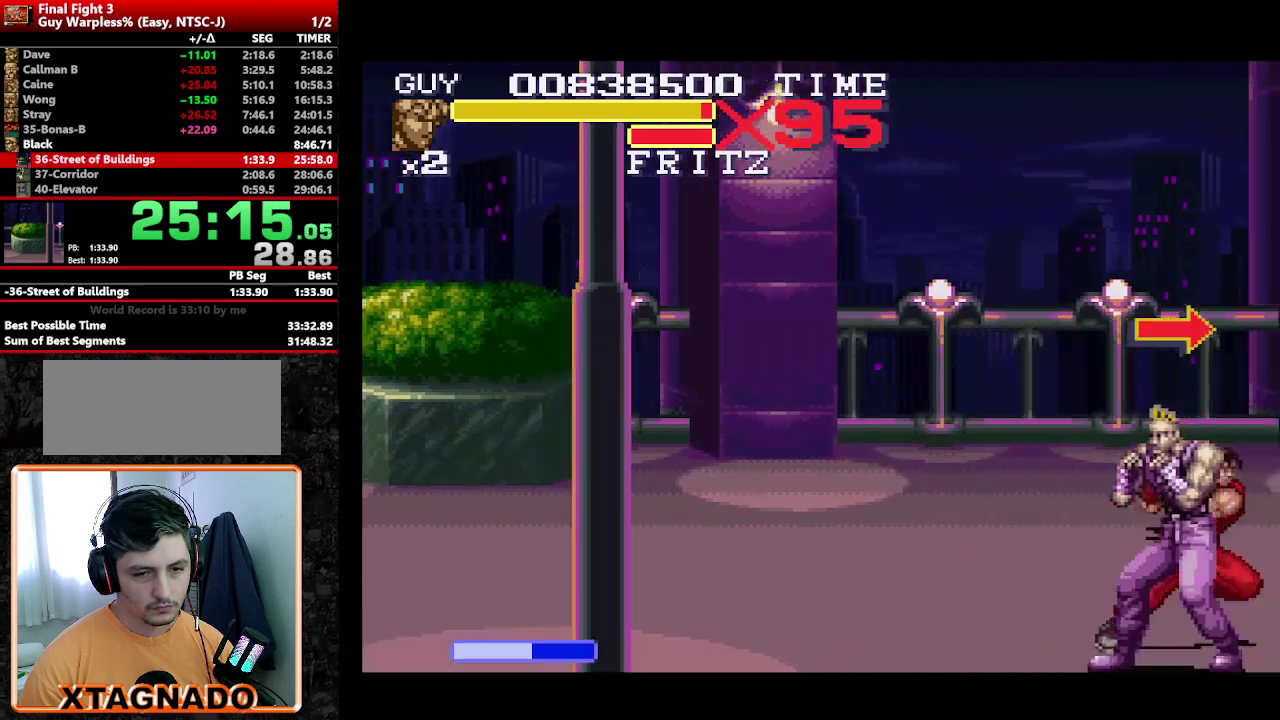
{"dt_ms": 500, "buttons": ["DPAD_RIGHT"], "events": [[67, "Y", "down"], [117, "DPAD_RIGHT", "up"], [117, "Y", "up"], [167, "Y", "down"], [267, "Y", "up"], [400, "DPAD_RIGHT", "down"]]}
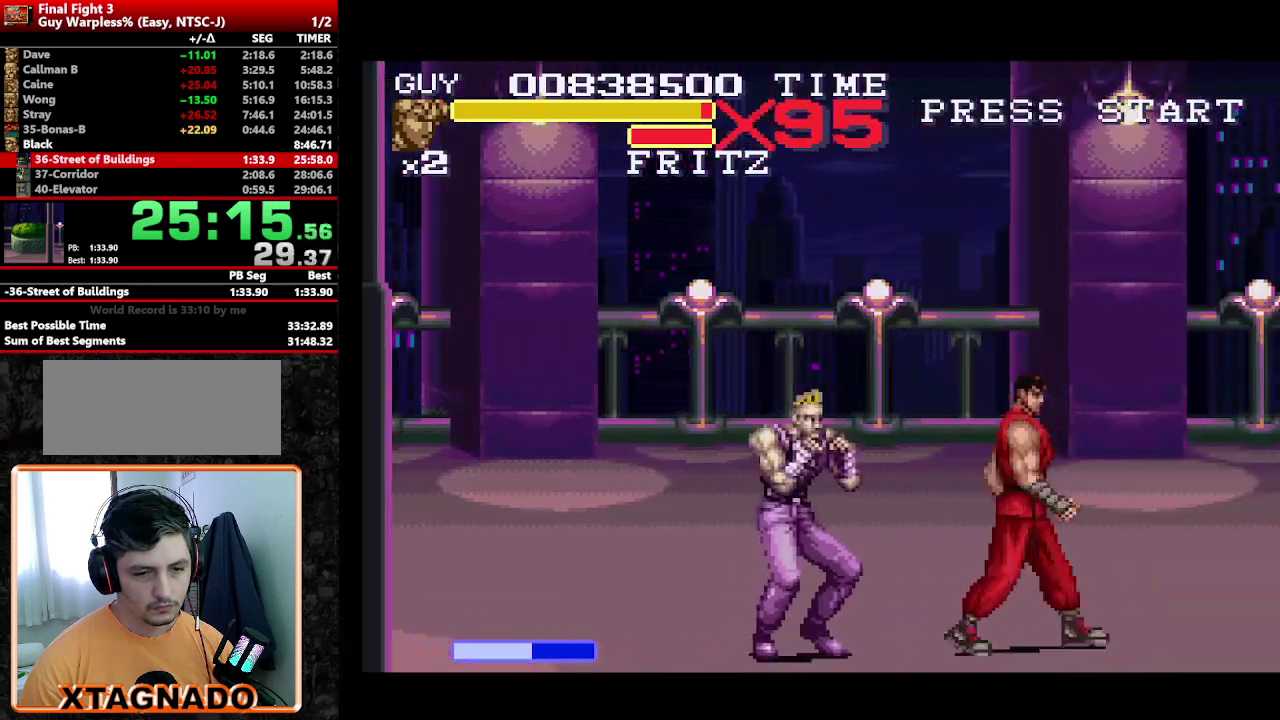
{"dt_ms": 500, "buttons": ["DPAD_LEFT"], "events": [[50, "DPAD_UP", "down"], [83, "DPAD_LEFT", "down"], [83, "DPAD_RIGHT", "up"], [233, "DPAD_UP", "up"], [233, "Y", "down"], [317, "Y", "up"]]}
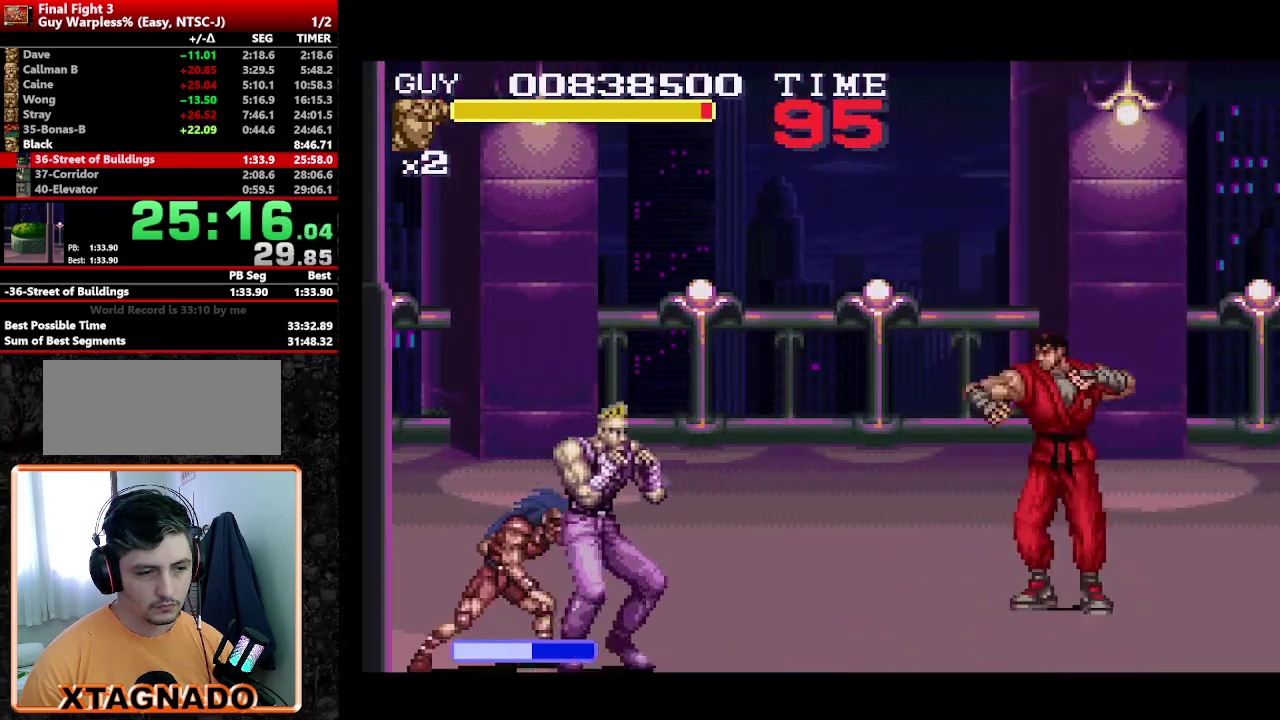
{"dt_ms": 500, "buttons": ["Y", "DPAD_DOWN"], "events": [[150, "DPAD_DOWN", "down"], [333, "Y", "down"], [383, "DPAD_DOWN", "up"], [383, "Y", "up"], [433, "DPAD_LEFT", "up"], [433, "Y", "down"], [483, "DPAD_DOWN", "down"]]}
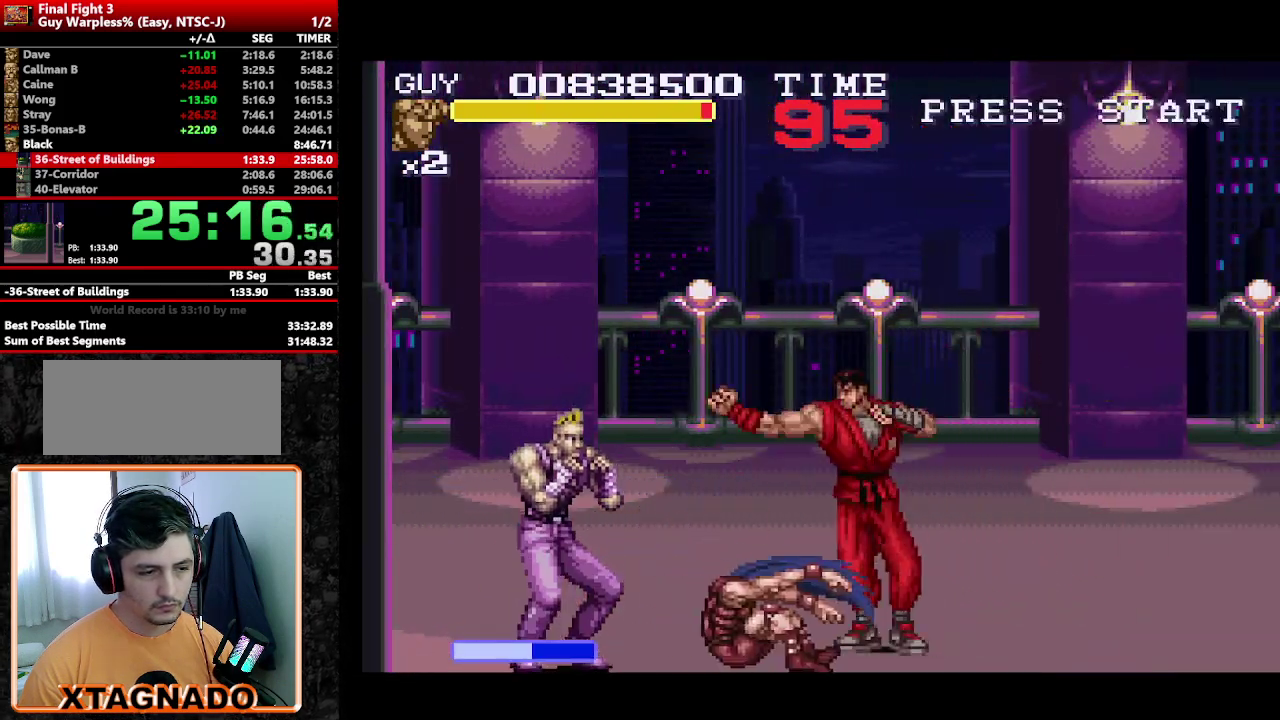
{"dt_ms": 500, "buttons": ["DPAD_DOWN", "DPAD_LEFT"], "events": [[33, "Y", "up"], [83, "DPAD_DOWN", "up"], [83, "DPAD_LEFT", "down"], [83, "Y", "down"], [133, "Y", "up"], [183, "DPAD_DOWN", "down"], [183, "DPAD_LEFT", "up"], [183, "Y", "down"], [267, "DPAD_LEFT", "down"], [267, "Y", "up"], [317, "DPAD_DOWN", "up"], [317, "Y", "down"], [400, "DPAD_DOWN", "down"], [450, "DPAD_LEFT", "up"], [500, "DPAD_LEFT", "down"], [500, "Y", "up"]]}
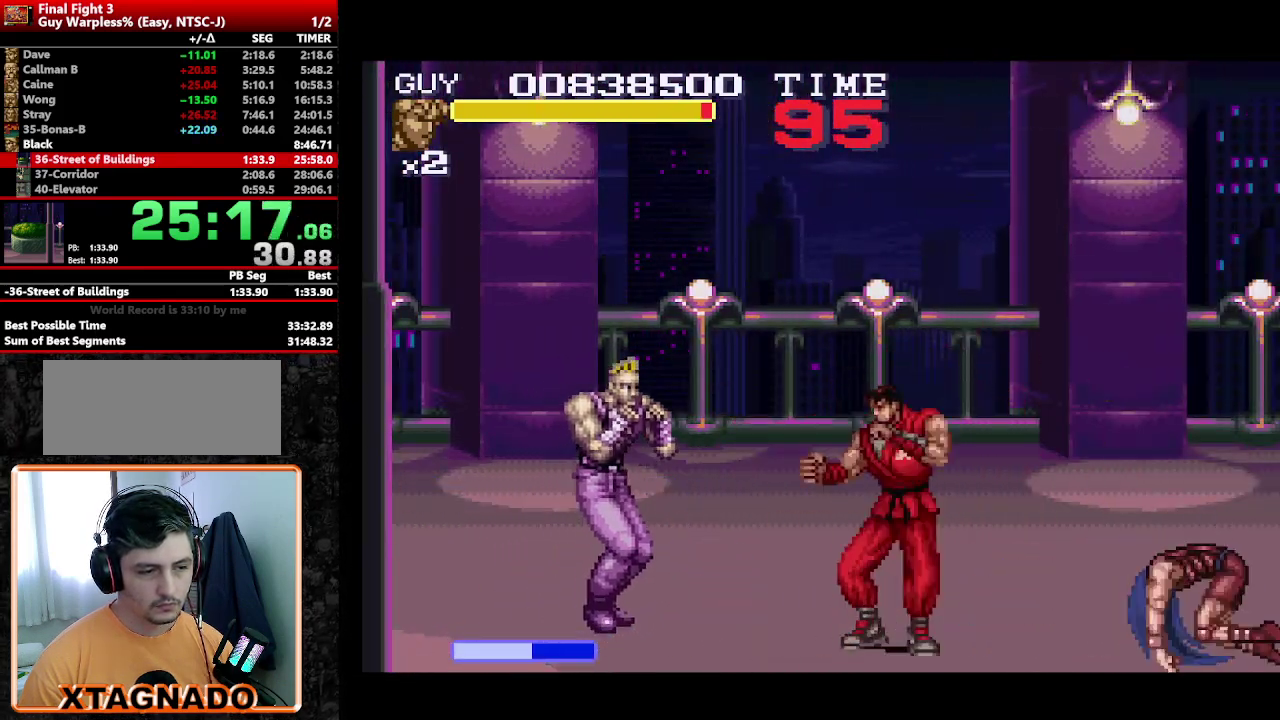
{"dt_ms": 500, "buttons": [], "events": [[50, "DPAD_DOWN", "up"], [83, "DPAD_LEFT", "up"], [133, "Y", "down"], [183, "Y", "up"]]}
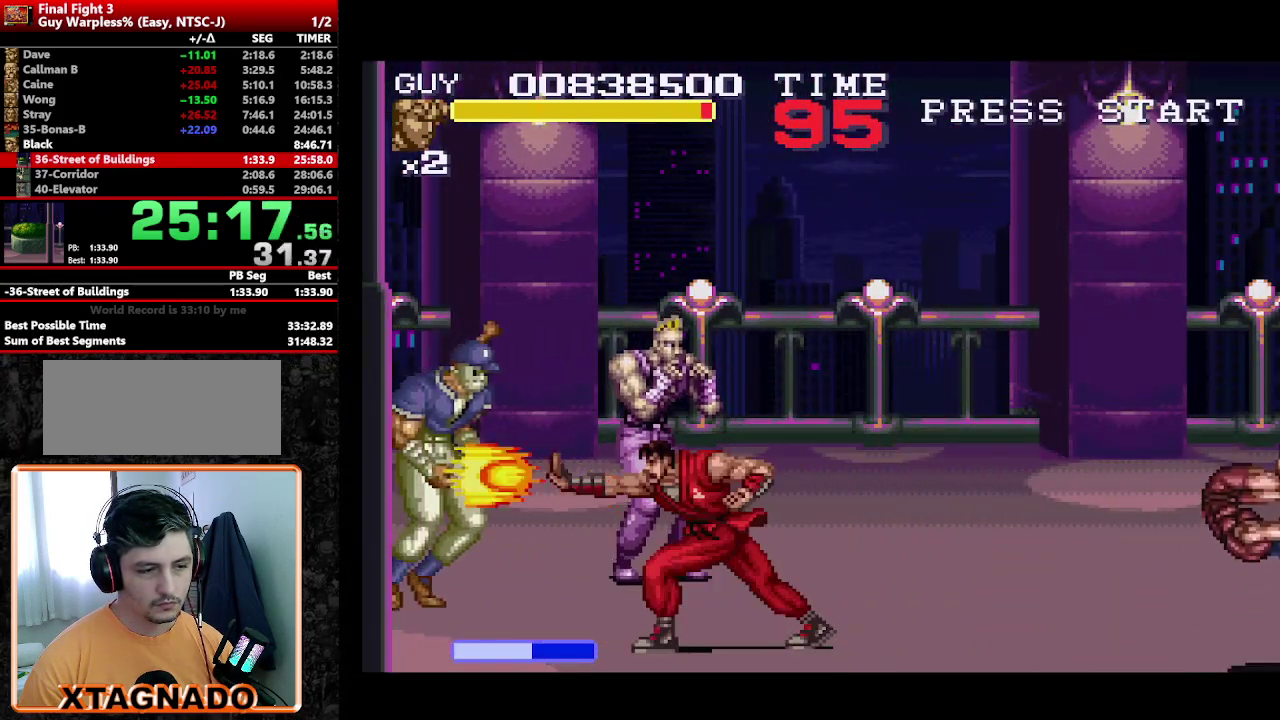
{"dt_ms": 500, "buttons": ["DPAD_RIGHT"], "events": [[383, "DPAD_RIGHT", "down"]]}
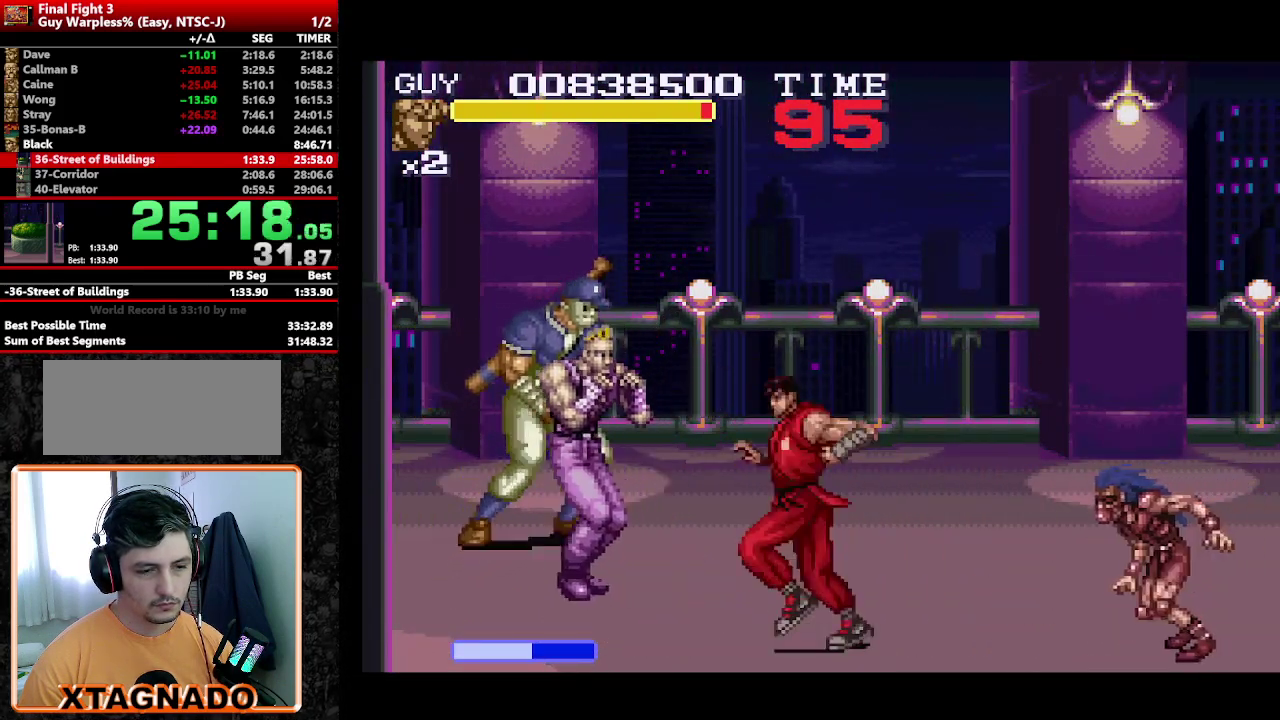
{"dt_ms": 500, "buttons": [], "events": [[167, "Y", "down"], [267, "Y", "up"], [350, "DPAD_RIGHT", "up"], [350, "Y", "down"], [400, "Y", "up"]]}
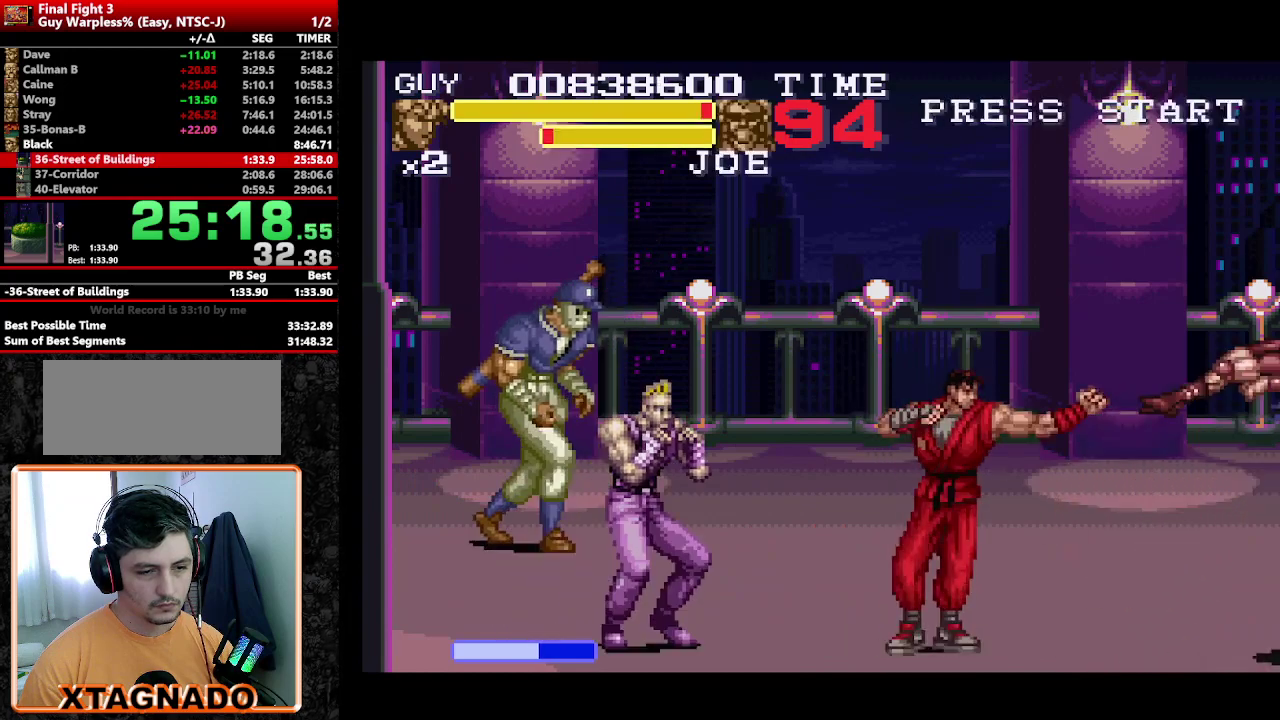
{"dt_ms": 500, "buttons": ["DPAD_RIGHT"], "events": [[50, "DPAD_RIGHT", "down"], [133, "DPAD_RIGHT", "up"], [183, "DPAD_RIGHT", "down"]]}
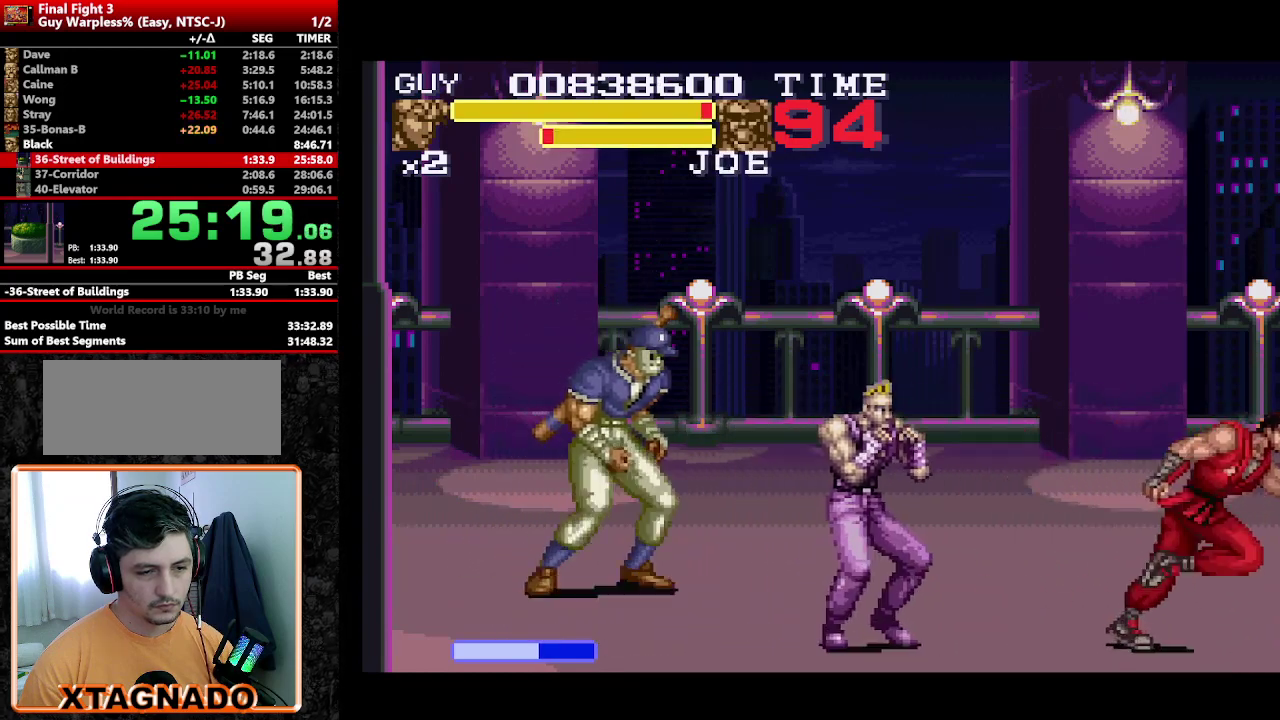
{"dt_ms": 500, "buttons": [], "events": [[17, "DPAD_LEFT", "down"], [17, "DPAD_RIGHT", "up"], [200, "DPAD_UP", "down"], [300, "DPAD_UP", "up"], [300, "Y", "down"], [350, "DPAD_LEFT", "up"], [350, "Y", "up"], [433, "Y", "down"], [483, "Y", "up"]]}
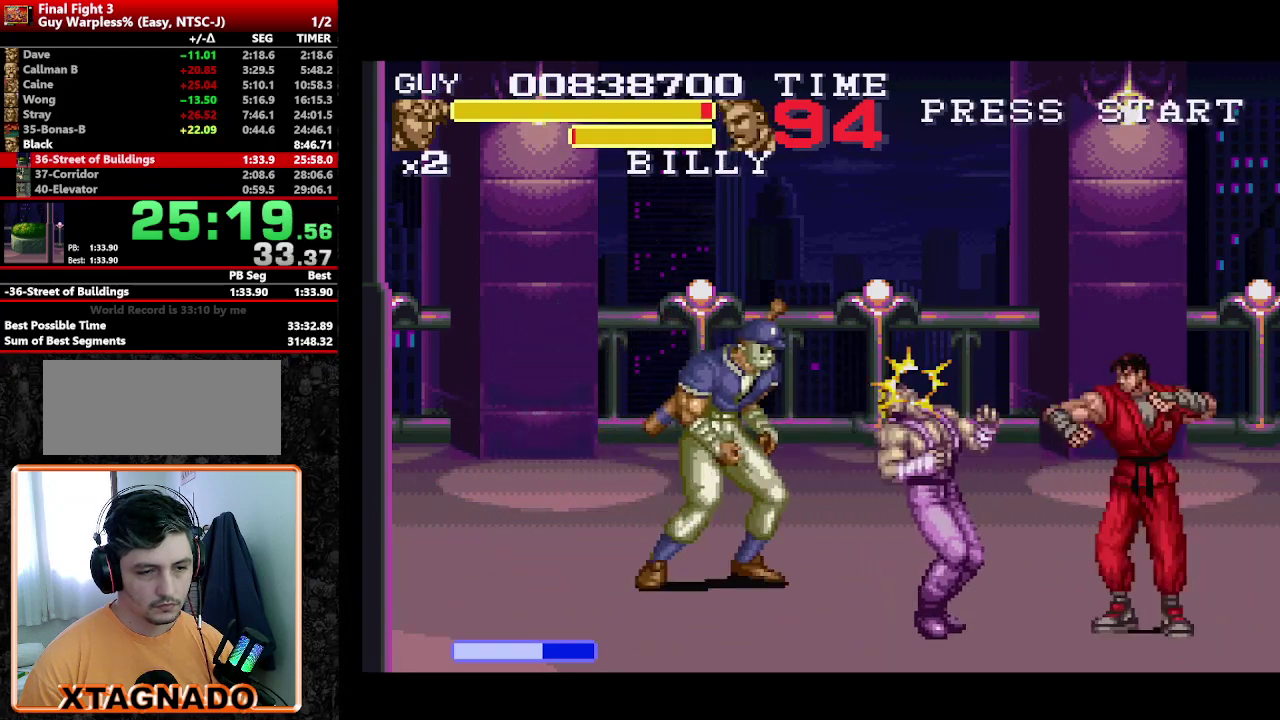
{"dt_ms": 500, "buttons": ["Y", "DPAD_LEFT"], "events": [[117, "DPAD_LEFT", "down"], [167, "DPAD_LEFT", "up"], [267, "DPAD_LEFT", "down"], [350, "Y", "down"], [450, "Y", "up"], [500, "Y", "down"]]}
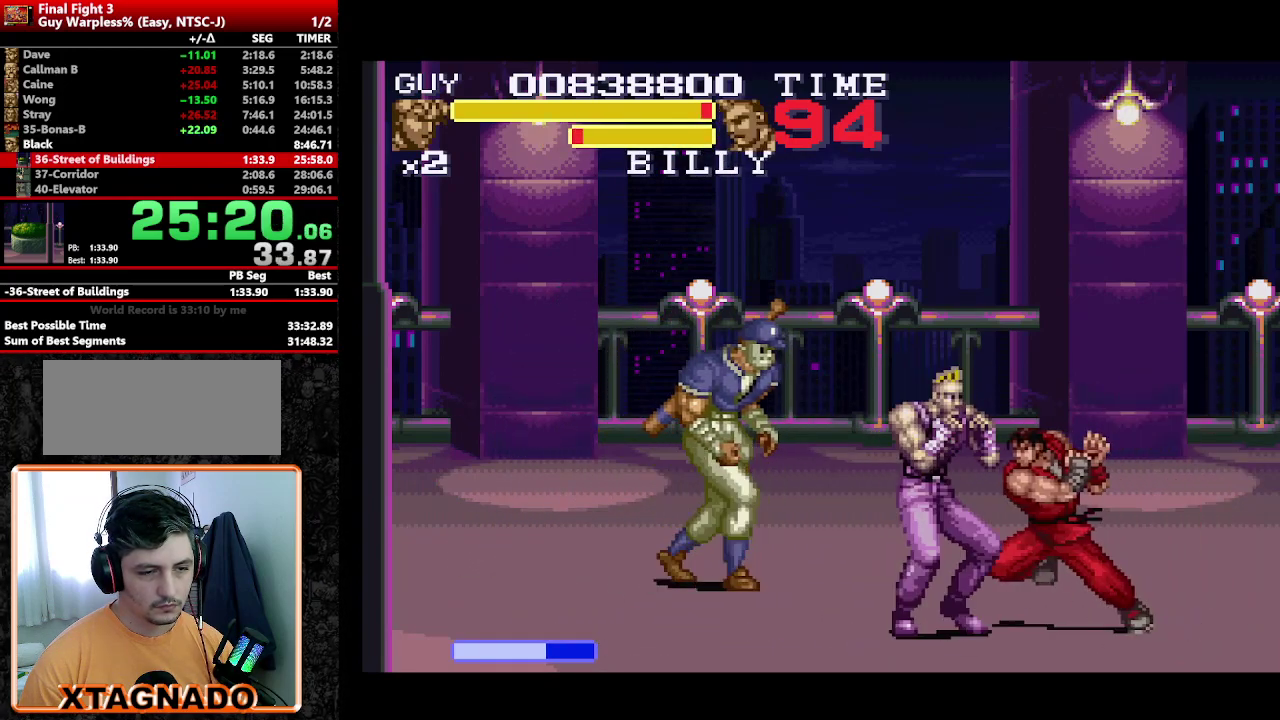
{"dt_ms": 500, "buttons": ["DPAD_LEFT"], "events": [[50, "Y", "up"], [150, "DPAD_LEFT", "up"], [150, "Y", "down"], [200, "Y", "up"], [283, "DPAD_LEFT", "down"], [367, "DPAD_LEFT", "up"], [467, "DPAD_LEFT", "down"]]}
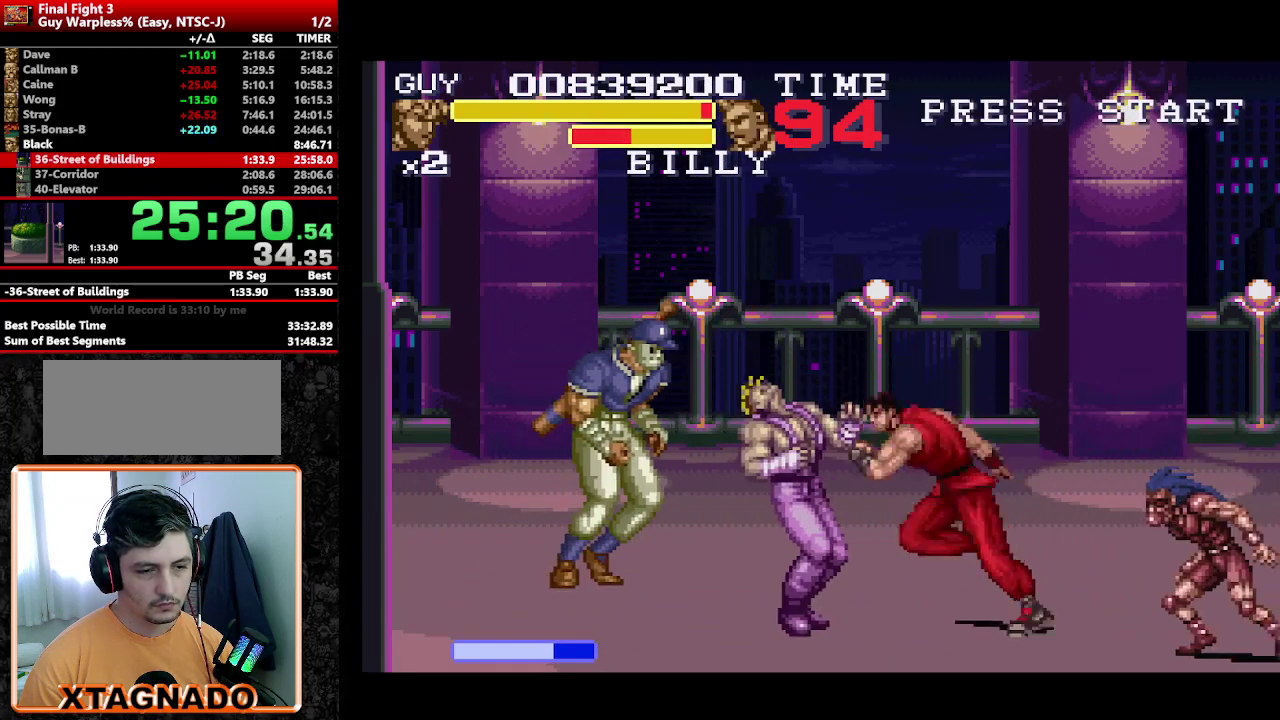
{"dt_ms": 500, "buttons": ["Y", "DPAD_DOWN"], "events": [[67, "Y", "down"], [150, "Y", "up"], [250, "DPAD_LEFT", "up"], [250, "Y", "down"], [400, "DPAD_LEFT", "down"], [400, "Y", "up"], [433, "DPAD_DOWN", "down"], [483, "DPAD_LEFT", "up"], [483, "Y", "down"]]}
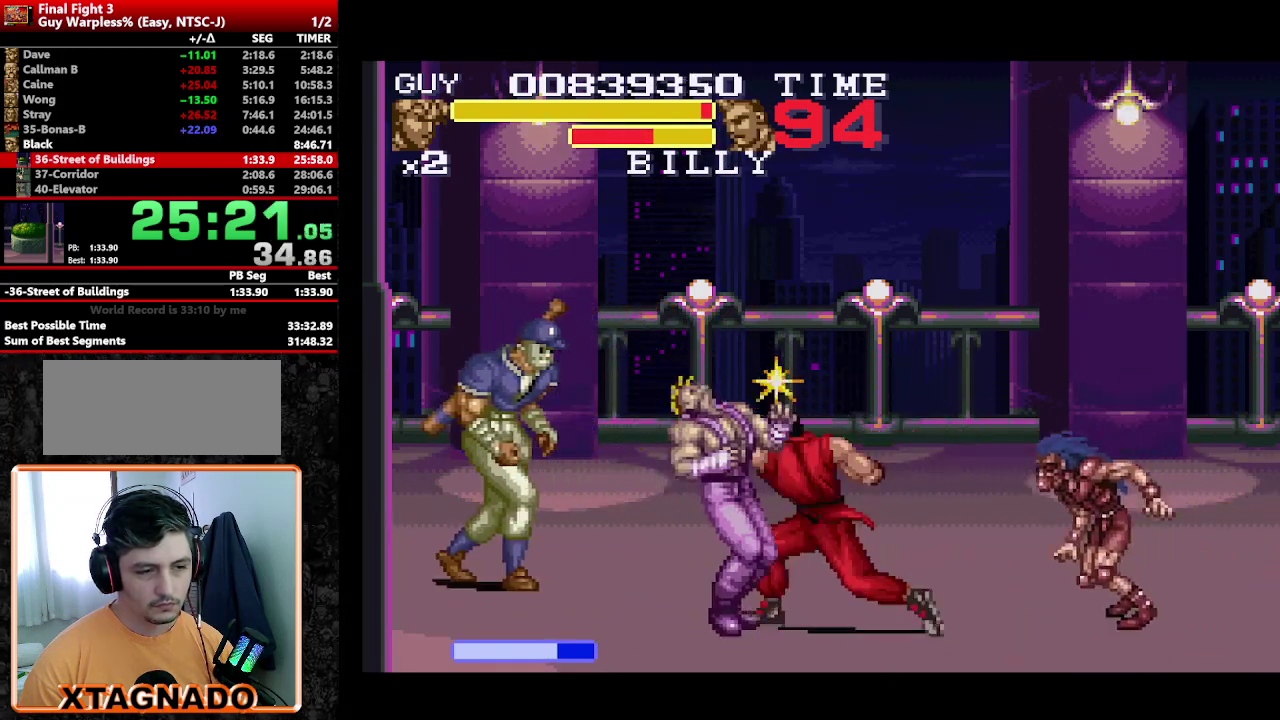
{"dt_ms": 500, "buttons": [], "events": [[33, "DPAD_LEFT", "down"], [67, "DPAD_DOWN", "up"], [117, "Y", "up"], [167, "DPAD_LEFT", "up"], [167, "Y", "down"], [217, "Y", "up"], [400, "Y", "down"], [450, "Y", "up"]]}
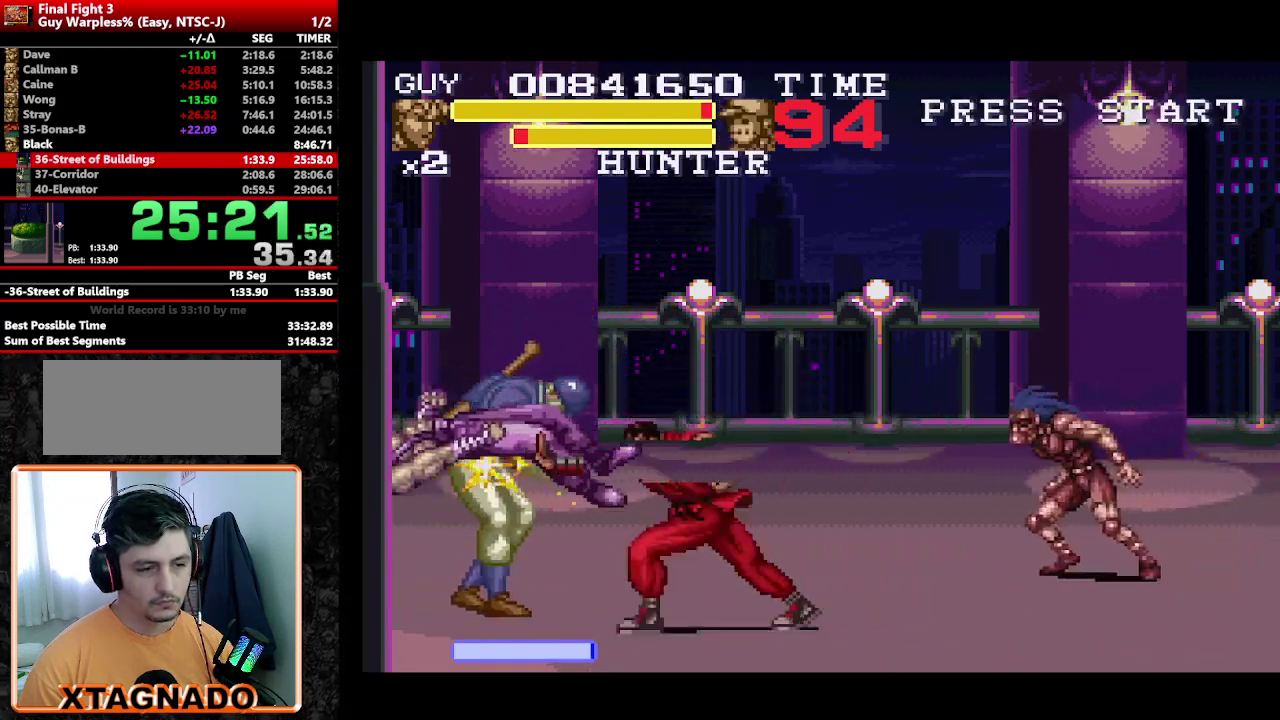
{"dt_ms": 500, "buttons": [], "events": []}
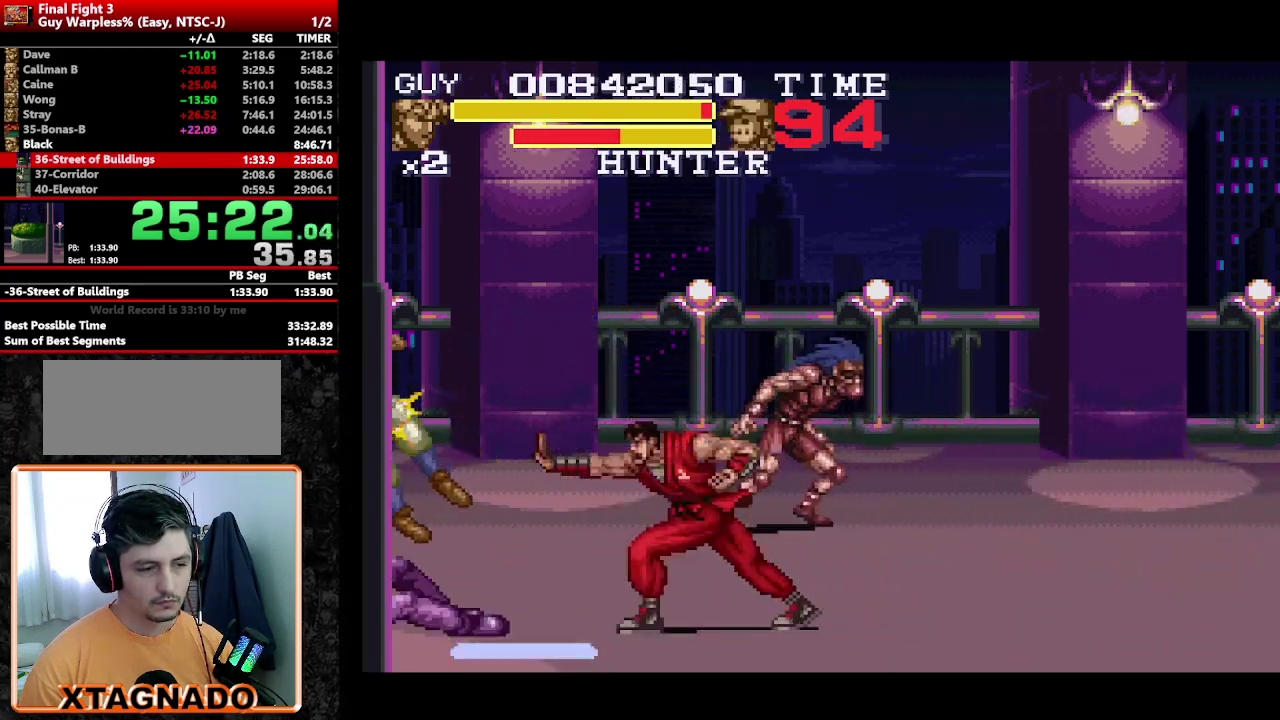
{"dt_ms": 500, "buttons": ["DPAD_UP", "DPAD_LEFT"], "events": [[167, "DPAD_RIGHT", "down"], [200, "DPAD_UP", "down"], [250, "DPAD_RIGHT", "up"], [300, "DPAD_LEFT", "down"]]}
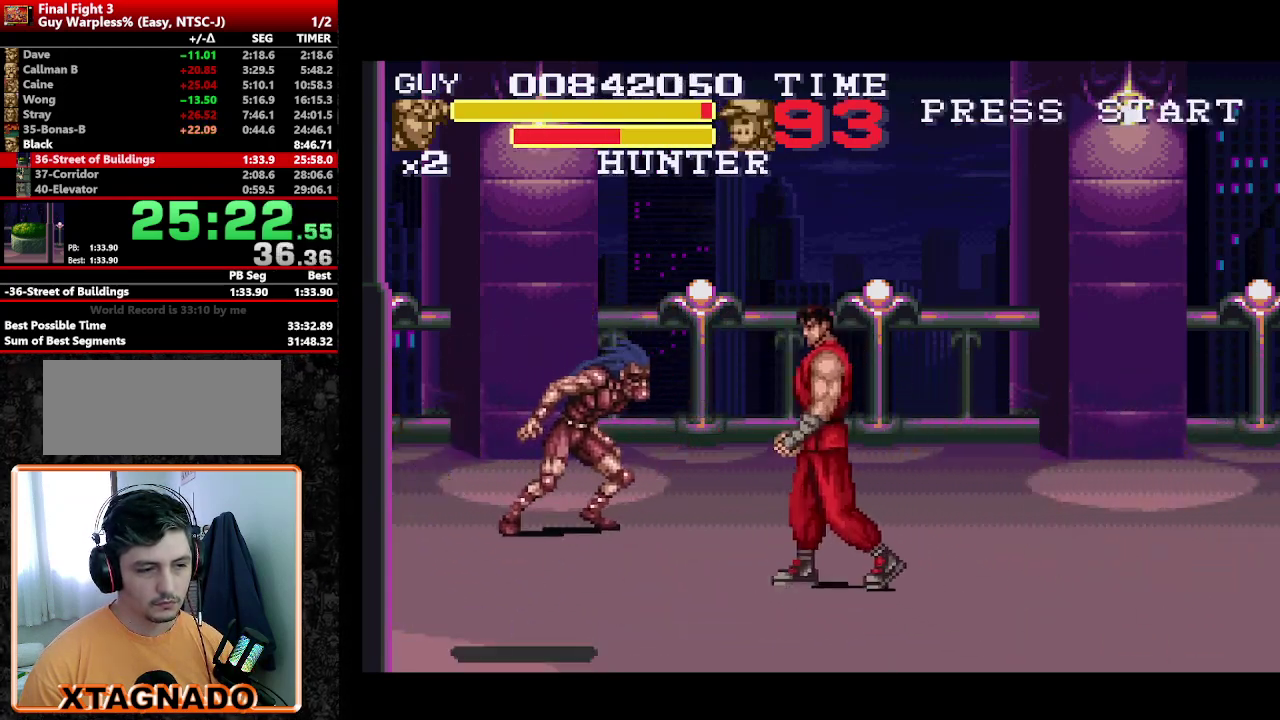
{"dt_ms": 500, "buttons": ["DPAD_DOWN", "DPAD_LEFT"], "events": [[317, "DPAD_UP", "up"], [400, "DPAD_DOWN", "down"]]}
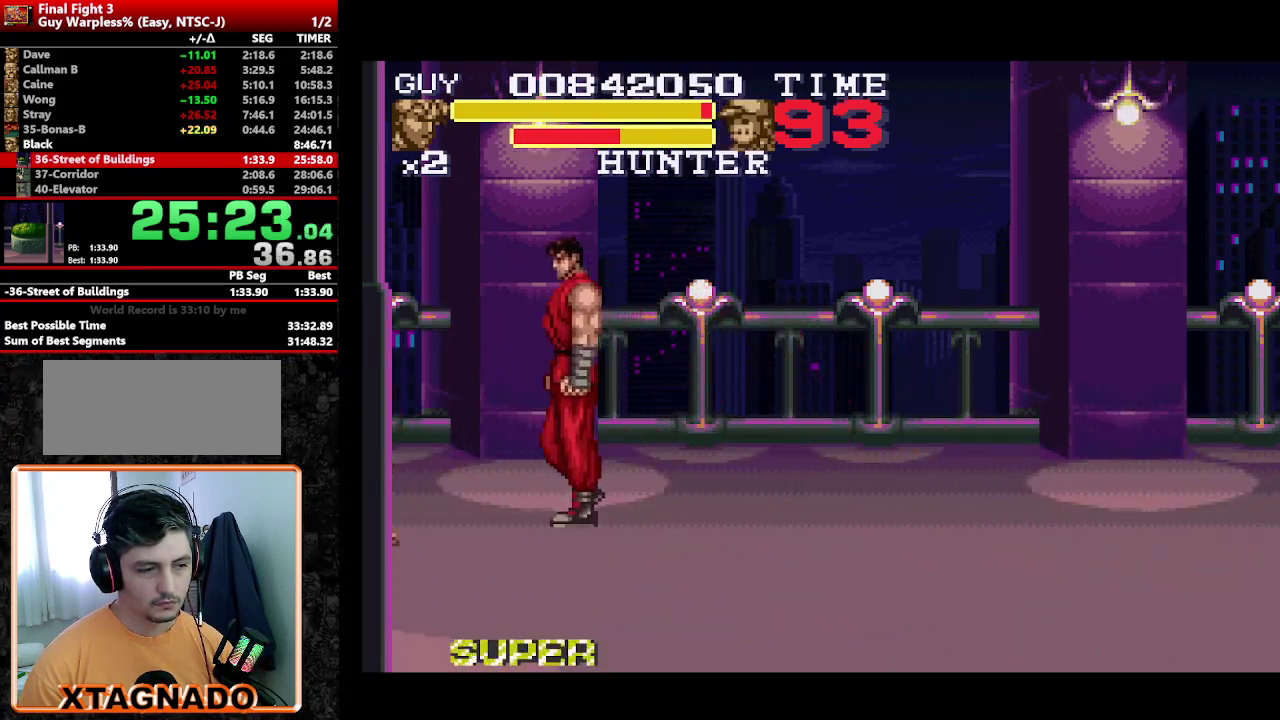
{"dt_ms": 500, "buttons": ["DPAD_DOWN"], "events": [[233, "DPAD_DOWN", "up"], [283, "DPAD_LEFT", "up"], [433, "DPAD_LEFT", "down"], [433, "Y", "down"], [467, "DPAD_DOWN", "down"], [500, "DPAD_LEFT", "up"], [500, "Y", "up"]]}
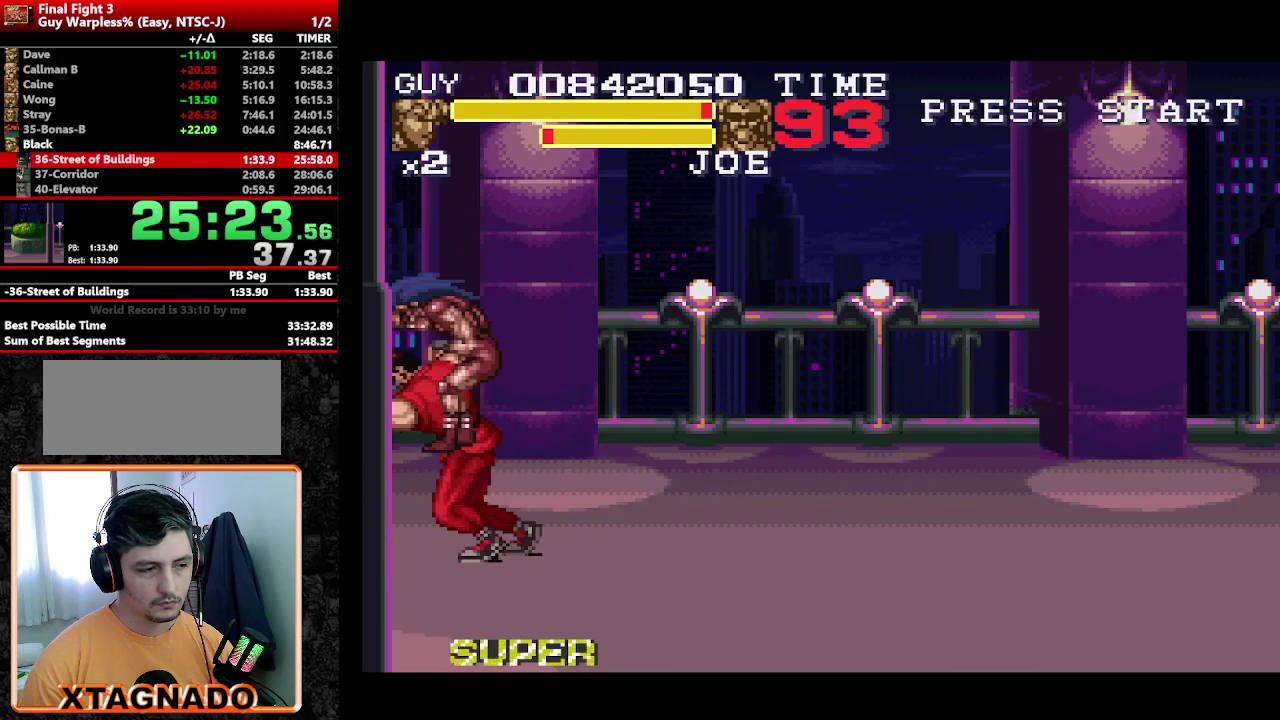
{"dt_ms": 500, "buttons": [], "events": [[67, "DPAD_DOWN", "up"]]}
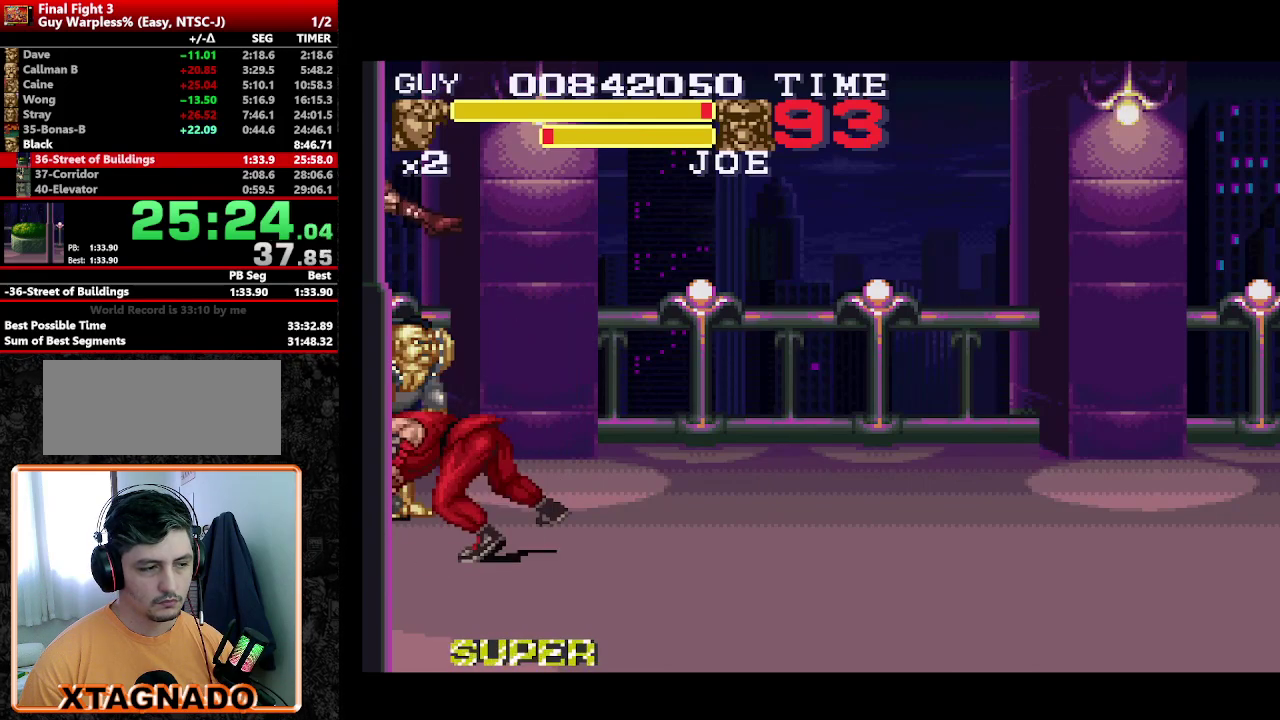
{"dt_ms": 500, "buttons": ["DPAD_UP", "DPAD_LEFT"], "events": [[267, "DPAD_LEFT", "down"], [300, "DPAD_UP", "down"]]}
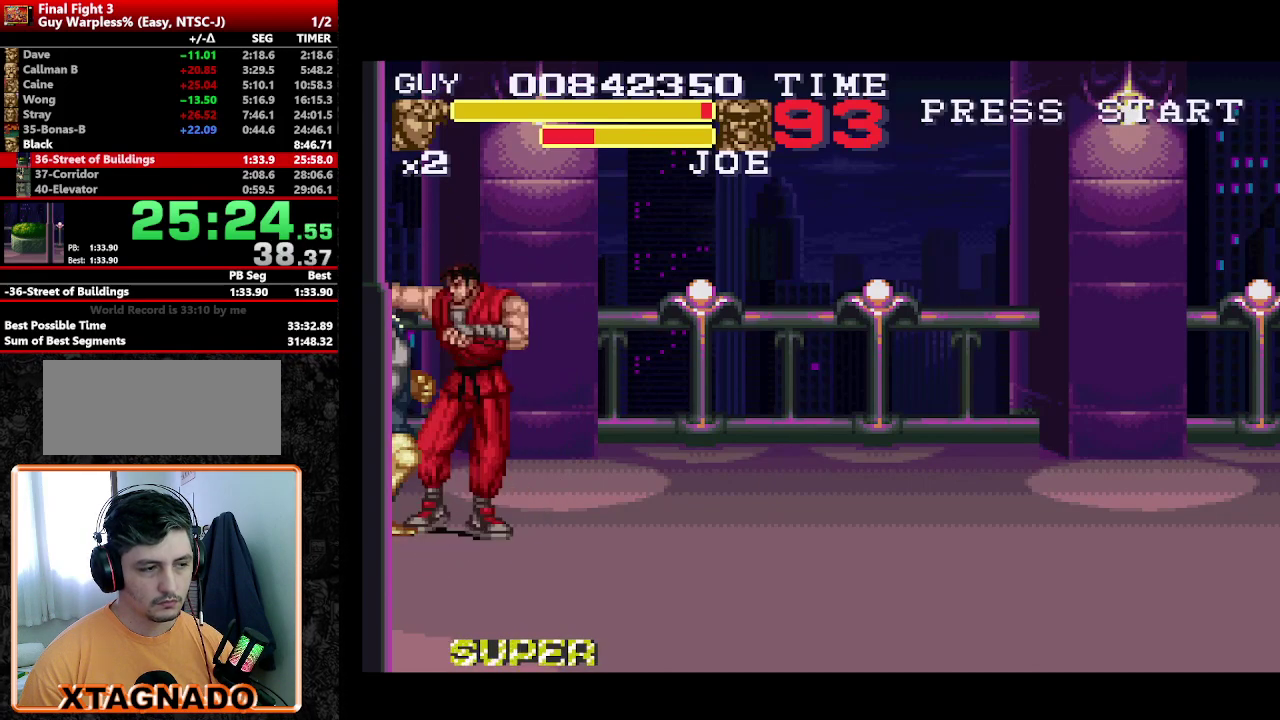
{"dt_ms": 500, "buttons": ["Y"], "events": [[100, "DPAD_LEFT", "up"], [150, "DPAD_UP", "up"], [417, "Y", "down"]]}
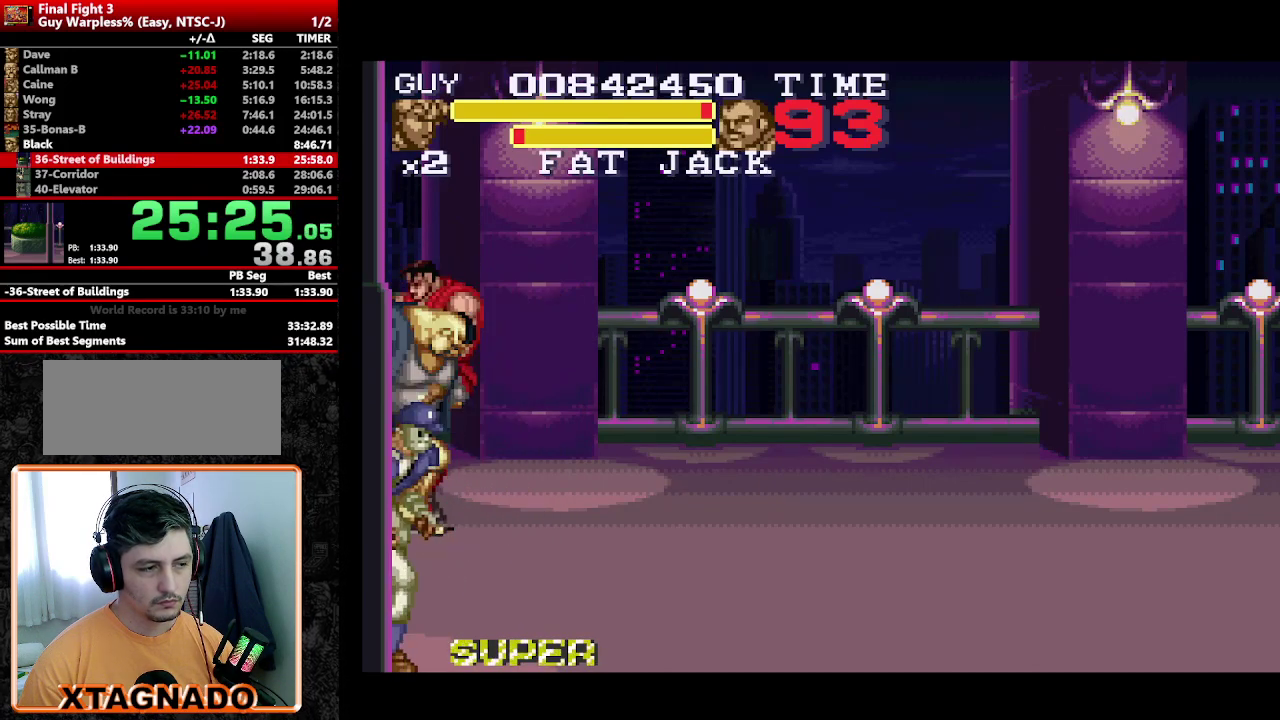
{"dt_ms": 500, "buttons": ["Y"], "events": [[17, "Y", "up"], [100, "Y", "down"], [200, "Y", "up"], [250, "DPAD_LEFT", "down"], [350, "DPAD_DOWN", "down"], [383, "DPAD_LEFT", "up"], [433, "Y", "down"], [483, "DPAD_DOWN", "up"]]}
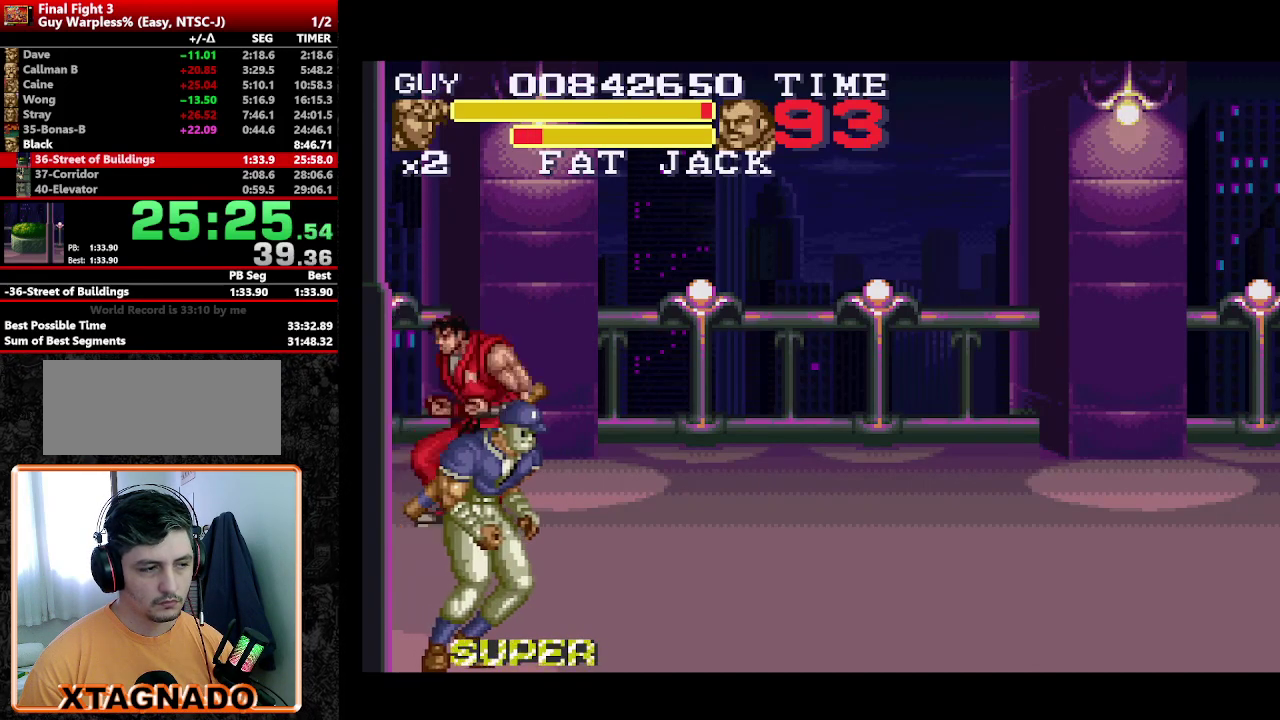
{"dt_ms": 500, "buttons": [], "events": [[17, "Y", "up"]]}
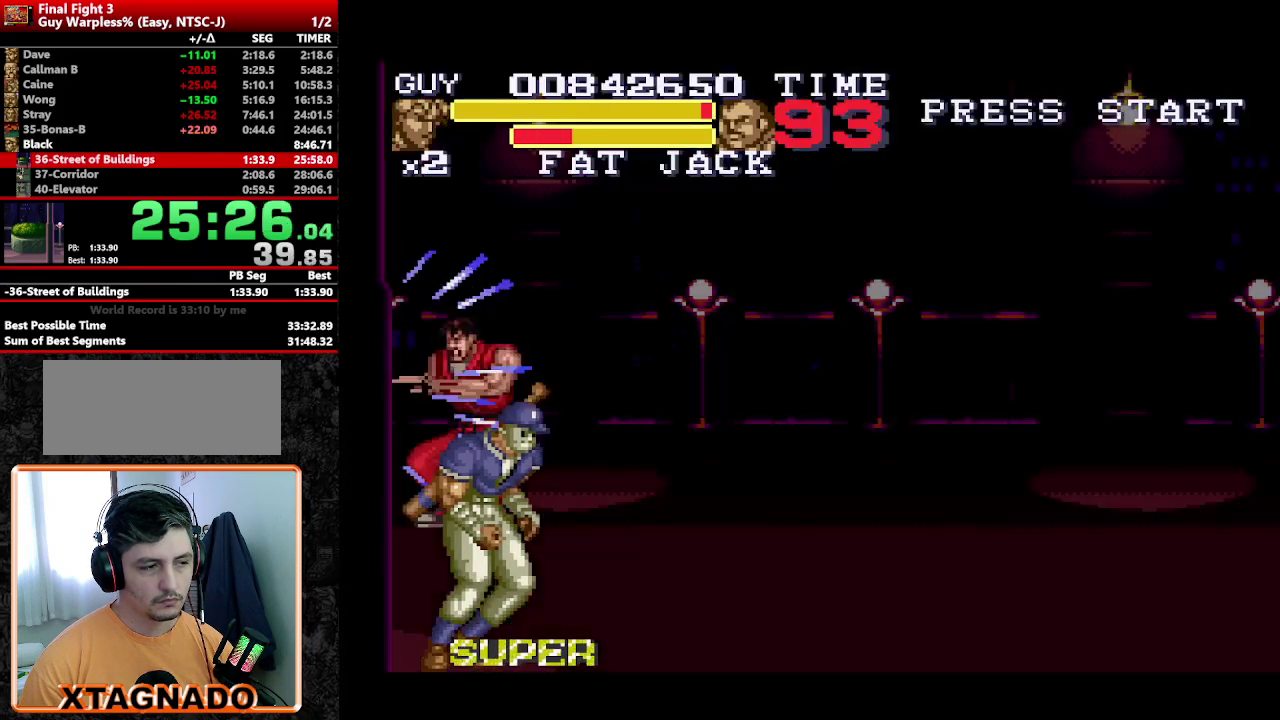
{"dt_ms": 500, "buttons": [], "events": []}
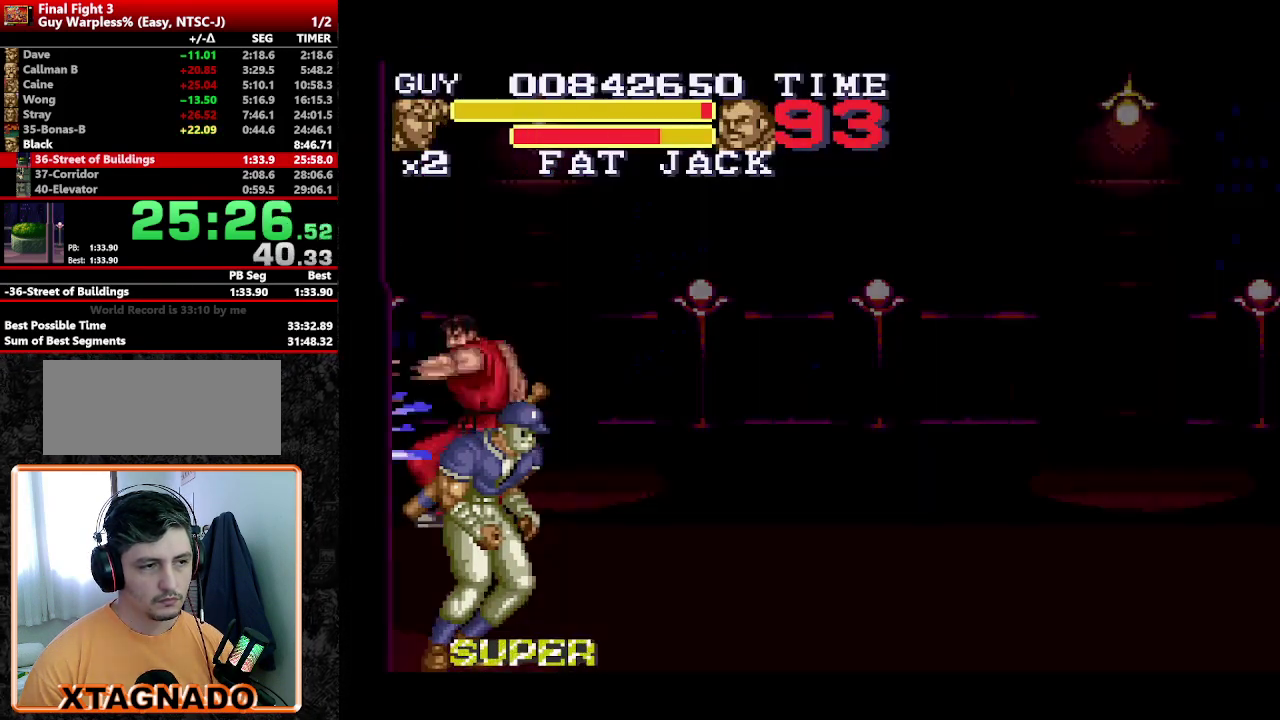
{"dt_ms": 500, "buttons": [], "events": []}